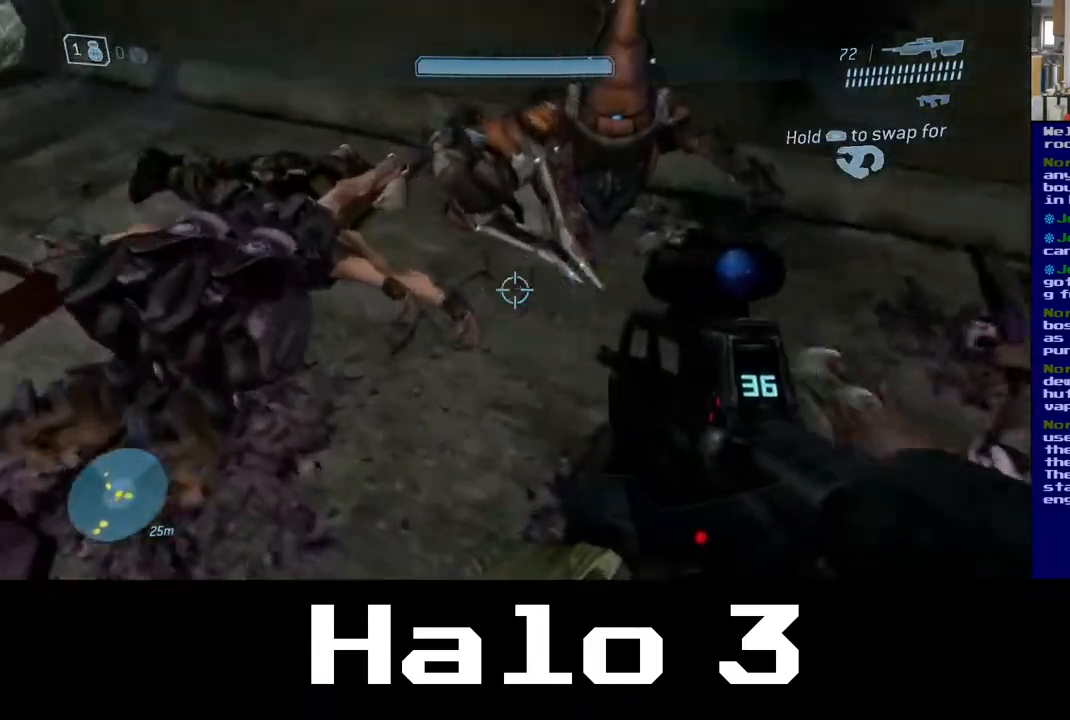
Gameplay with a controller (Xbox layout); each line is a JSON object with the inputs held at the frame after it. "events" lists button and stick changes between this image and that frame as [ms after this image, input, new state], when the widget could be followed in between.
{"buttons": [], "left_stick": "center", "right_stick": "right", "events": [[133, "right_stick", "down-right"], [283, "left_stick", "up"], [417, "left_stick", "center"], [433, "right_stick", "right"]]}
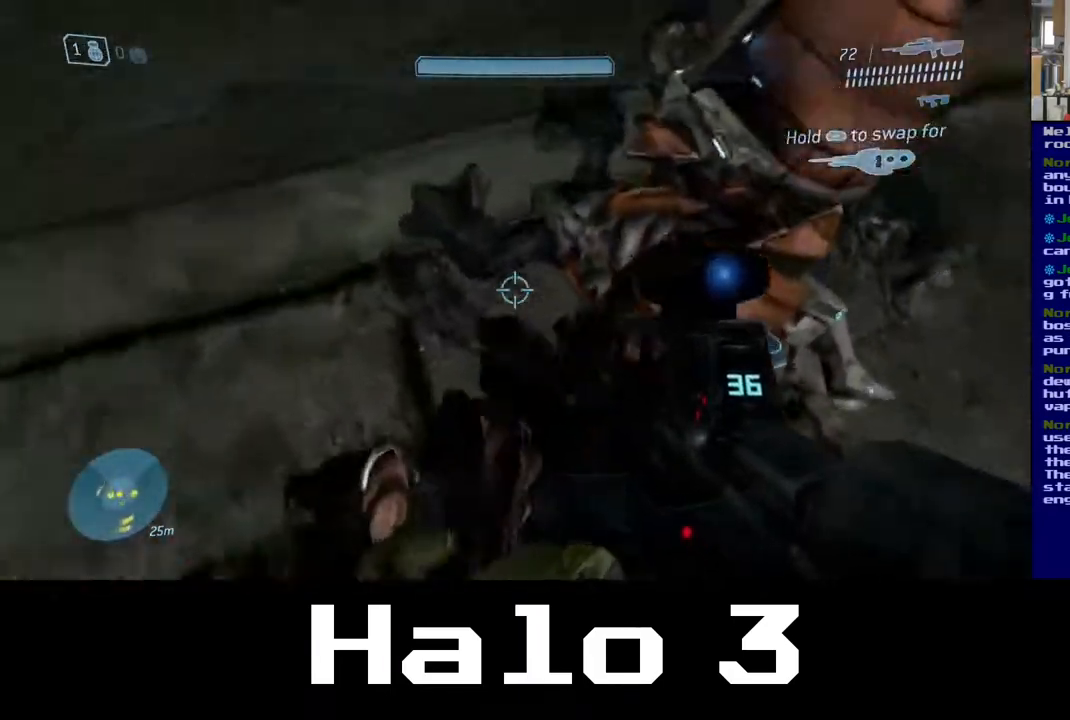
{"buttons": [], "left_stick": "center", "right_stick": "up-right", "events": [[317, "right_stick", "up-right"]]}
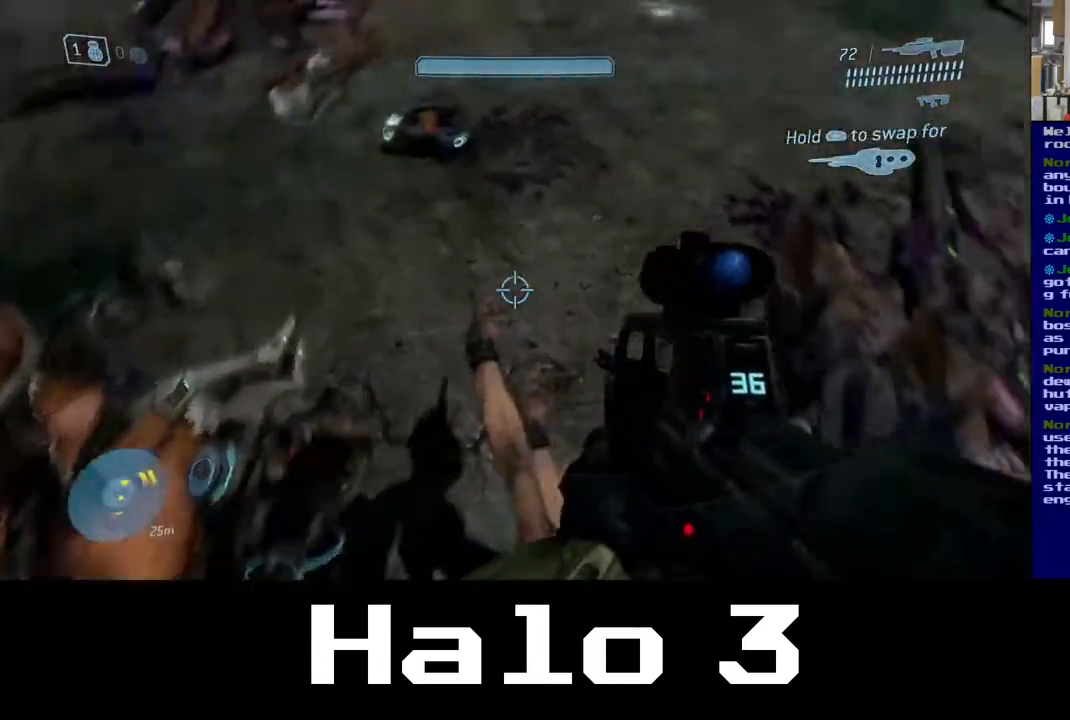
{"buttons": [], "left_stick": "center", "right_stick": "center", "events": [[117, "right_stick", "up"], [417, "right_stick", "center"]]}
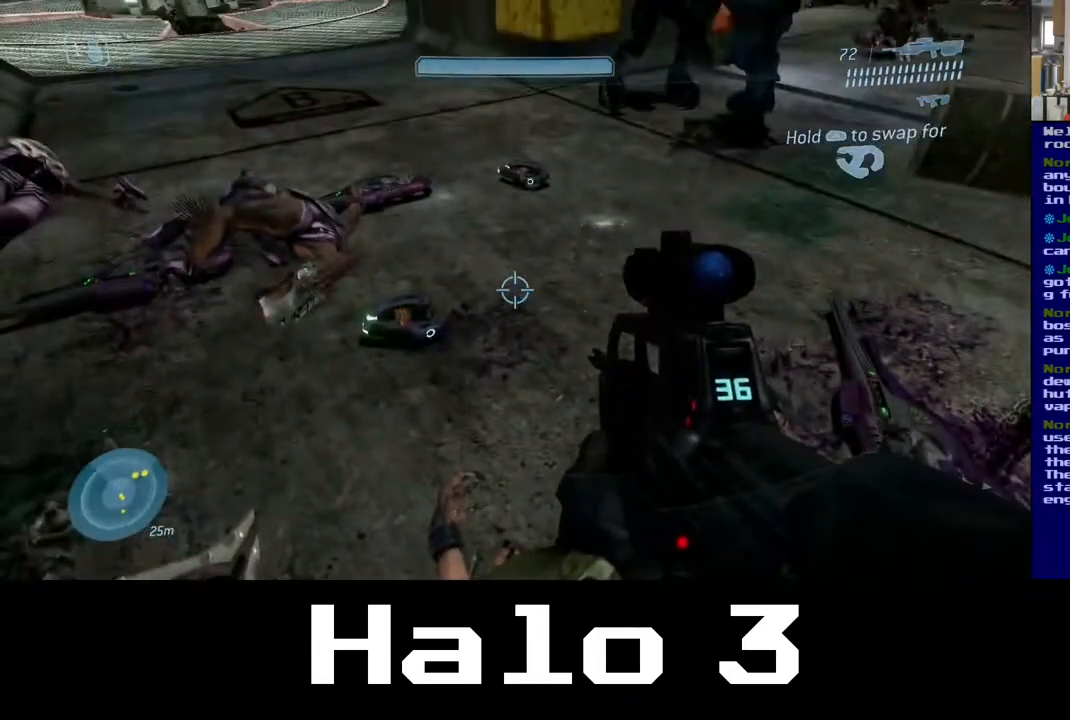
{"buttons": ["L3"], "left_stick": "center", "right_stick": "center", "events": [[167, "right_stick", "up"], [467, "L3", "down"], [467, "right_stick", "center"]]}
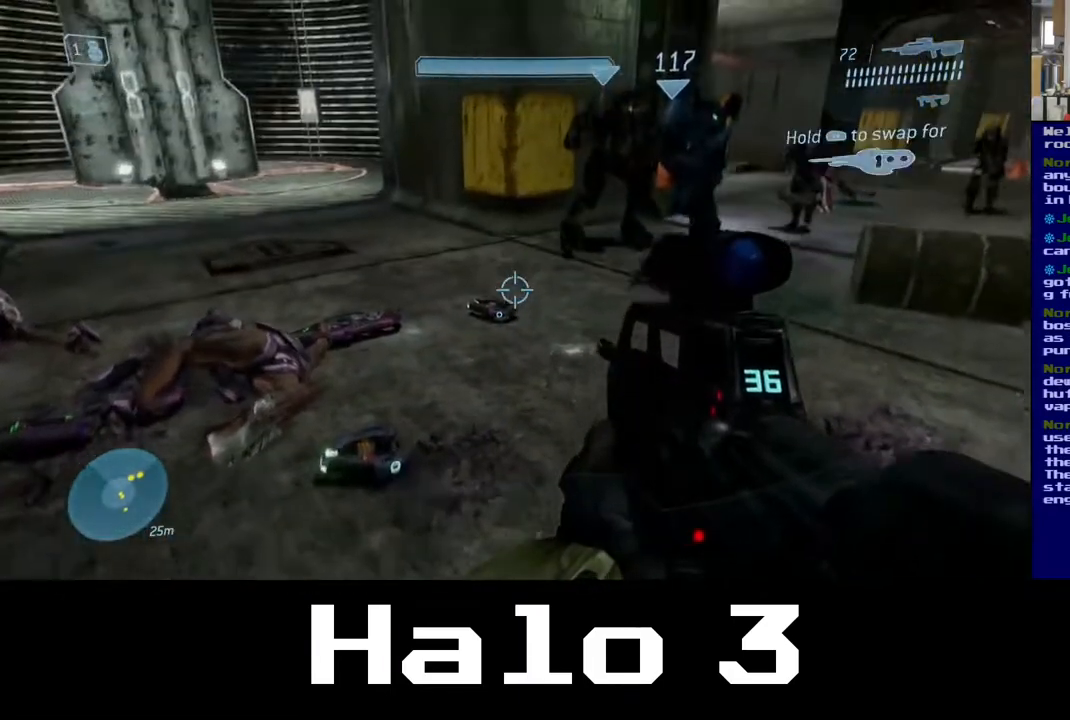
{"buttons": ["L3"], "left_stick": "center", "right_stick": "center", "events": [[217, "L3", "up"], [483, "L3", "down"]]}
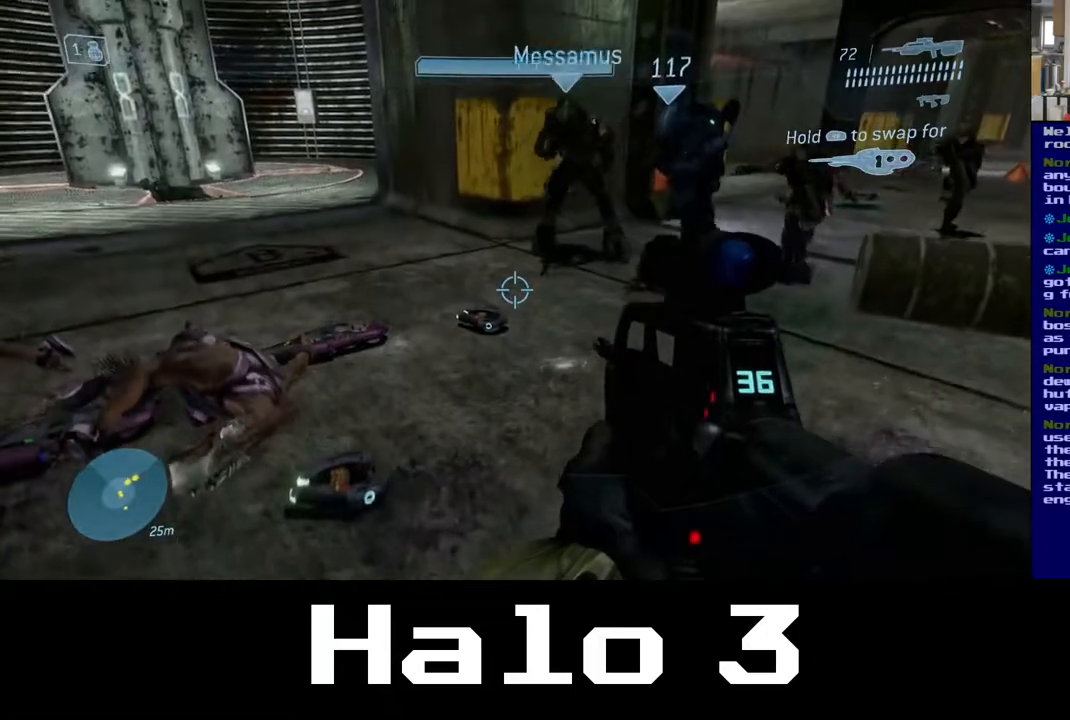
{"buttons": [], "left_stick": "center", "right_stick": "center", "events": [[267, "L3", "up"]]}
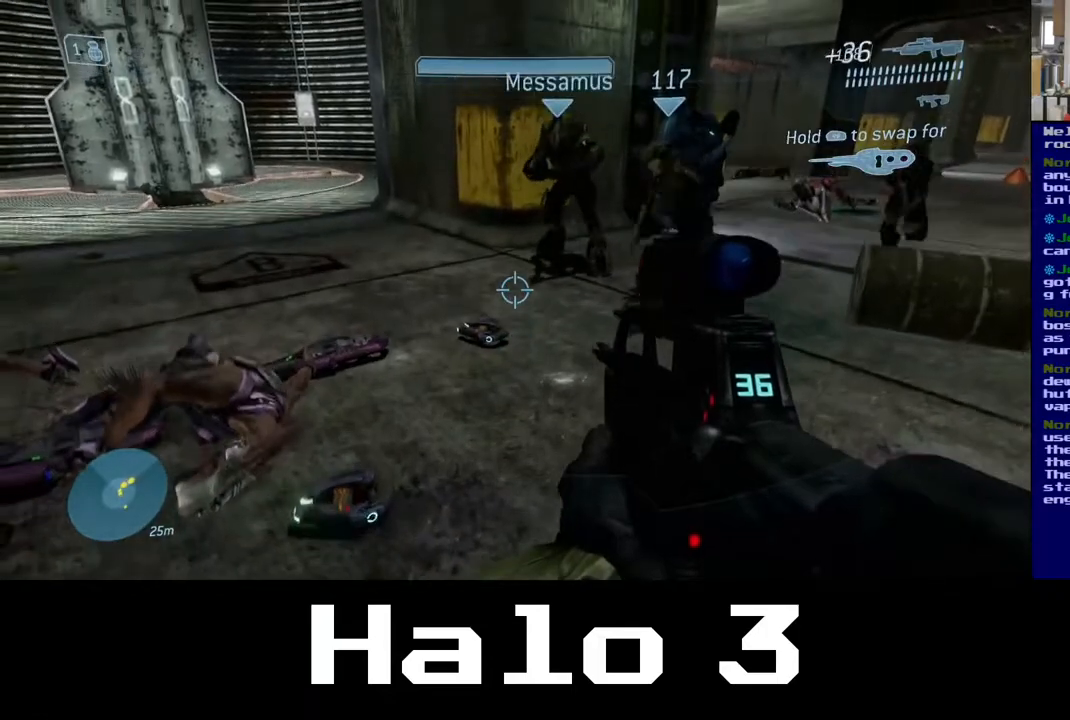
{"buttons": [], "left_stick": "center", "right_stick": "center", "events": [[67, "L3", "down"], [333, "L3", "up"]]}
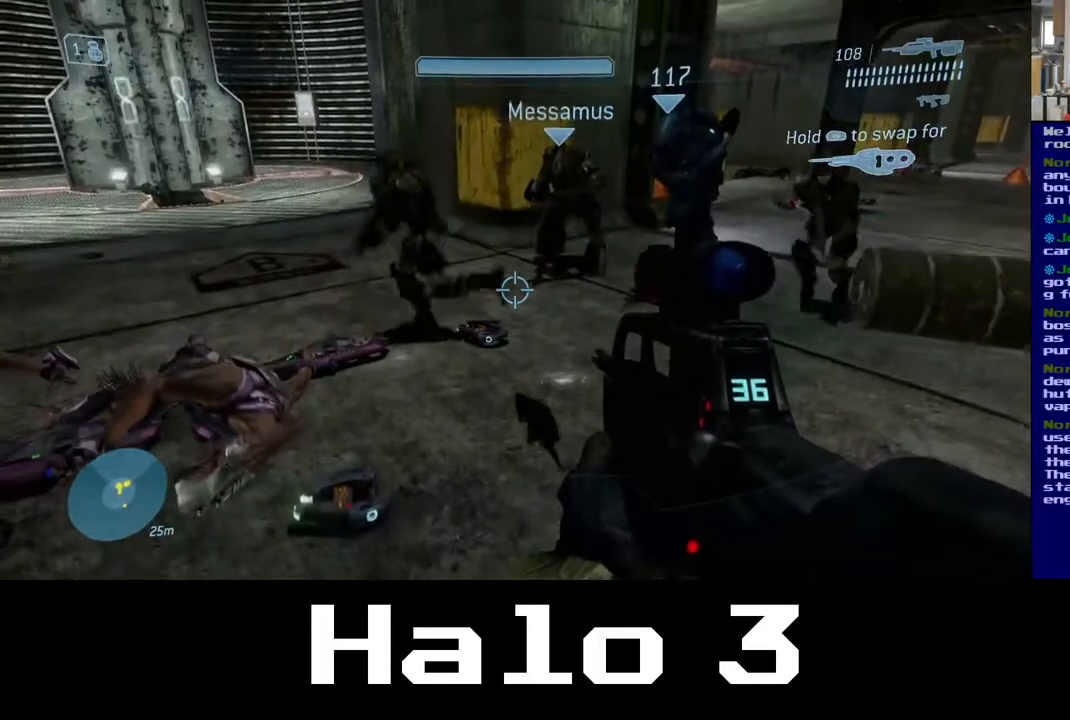
{"buttons": [], "left_stick": "center", "right_stick": "center"}
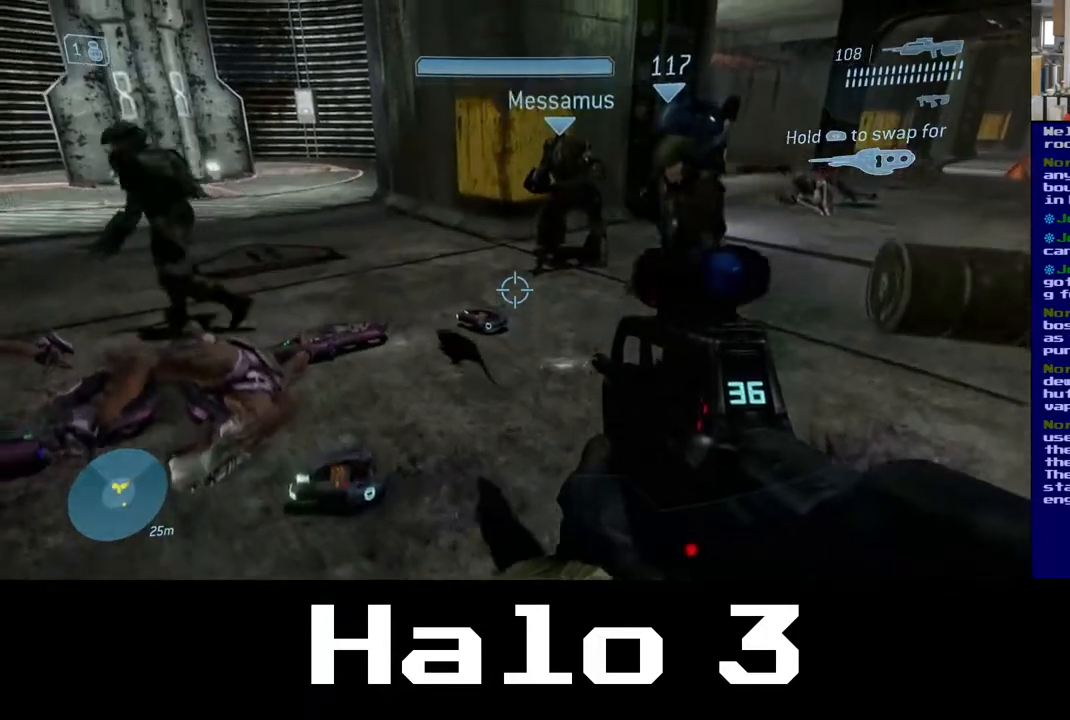
{"buttons": [], "left_stick": "center", "right_stick": "center", "events": [[200, "L3", "down"], [483, "L3", "up"]]}
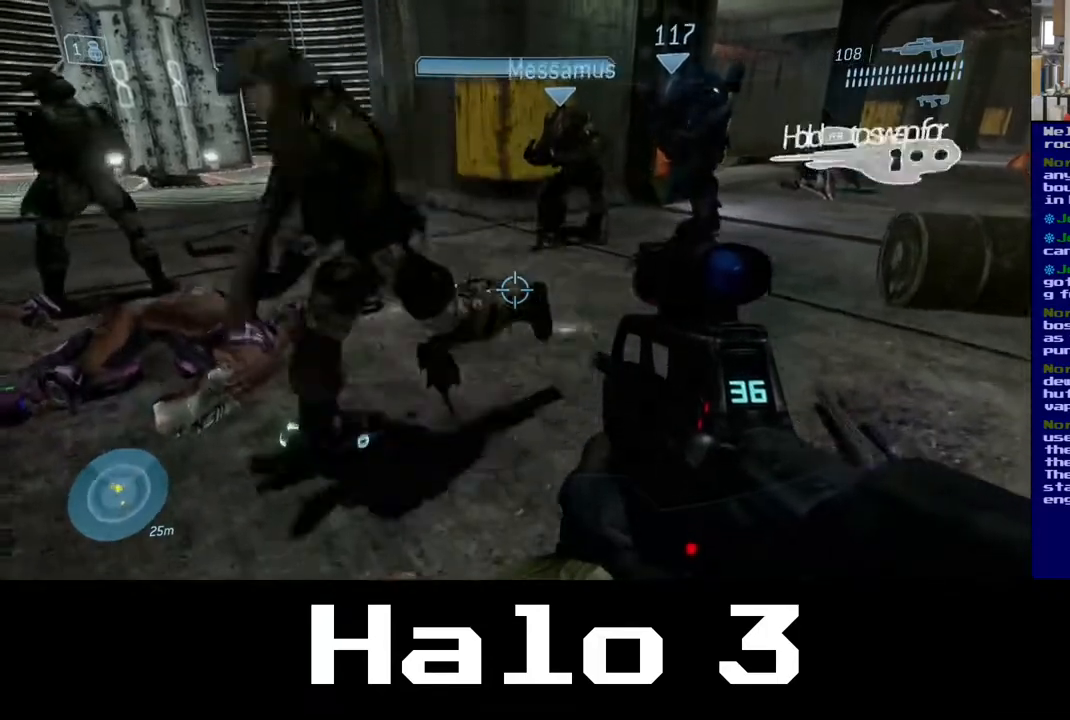
{"buttons": ["L3"], "left_stick": "center", "right_stick": "center", "events": [[283, "L3", "down"]]}